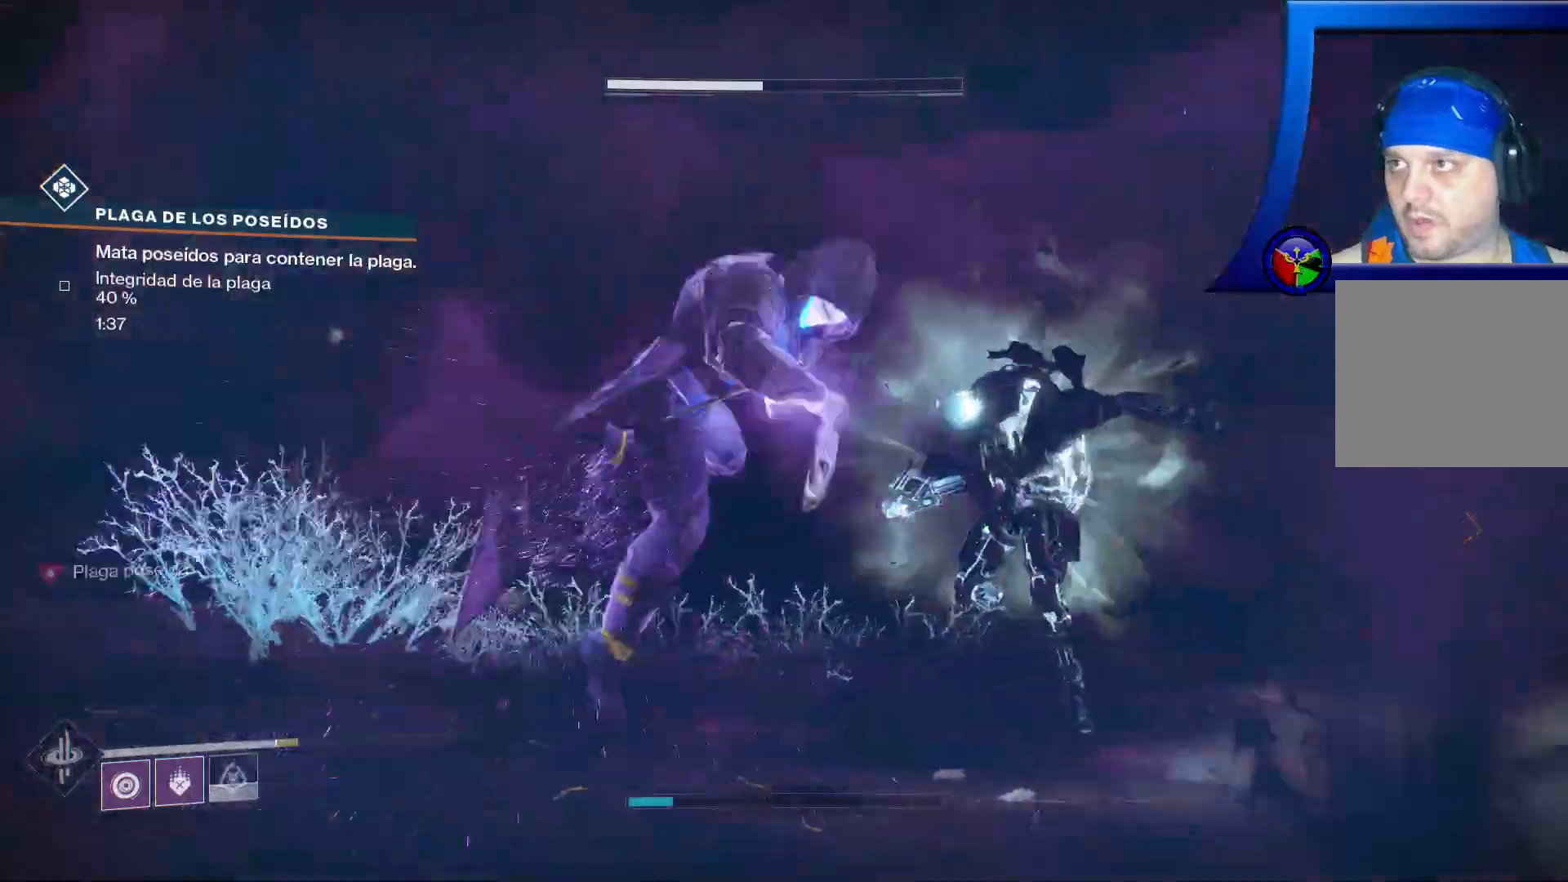
Gameplay with a controller (Xbox layout); each line is a JSON object with the inputs held at the frame after it. "events" lists button and stick changes between this image and that frame as [ms after this image, input, new state], when the widget could be followed in between. Not read: HOME.
{"buttons": [], "left_stick": "center", "right_stick": "right", "events": [[100, "right_stick", "right"]]}
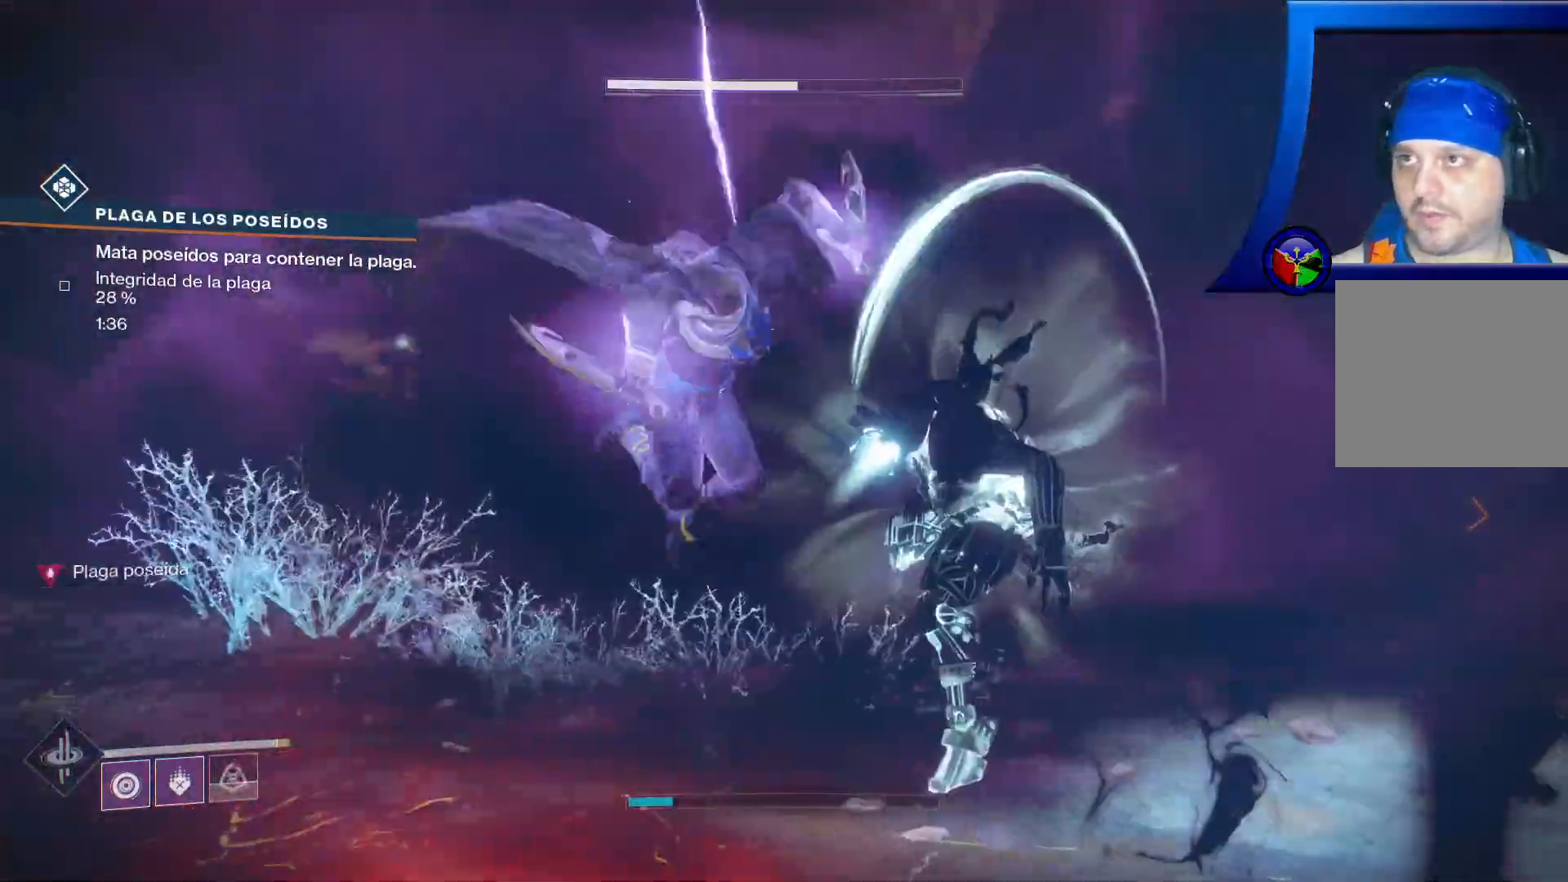
{"buttons": [], "left_stick": "down-right", "right_stick": "right", "events": [[250, "left_stick", "down-right"]]}
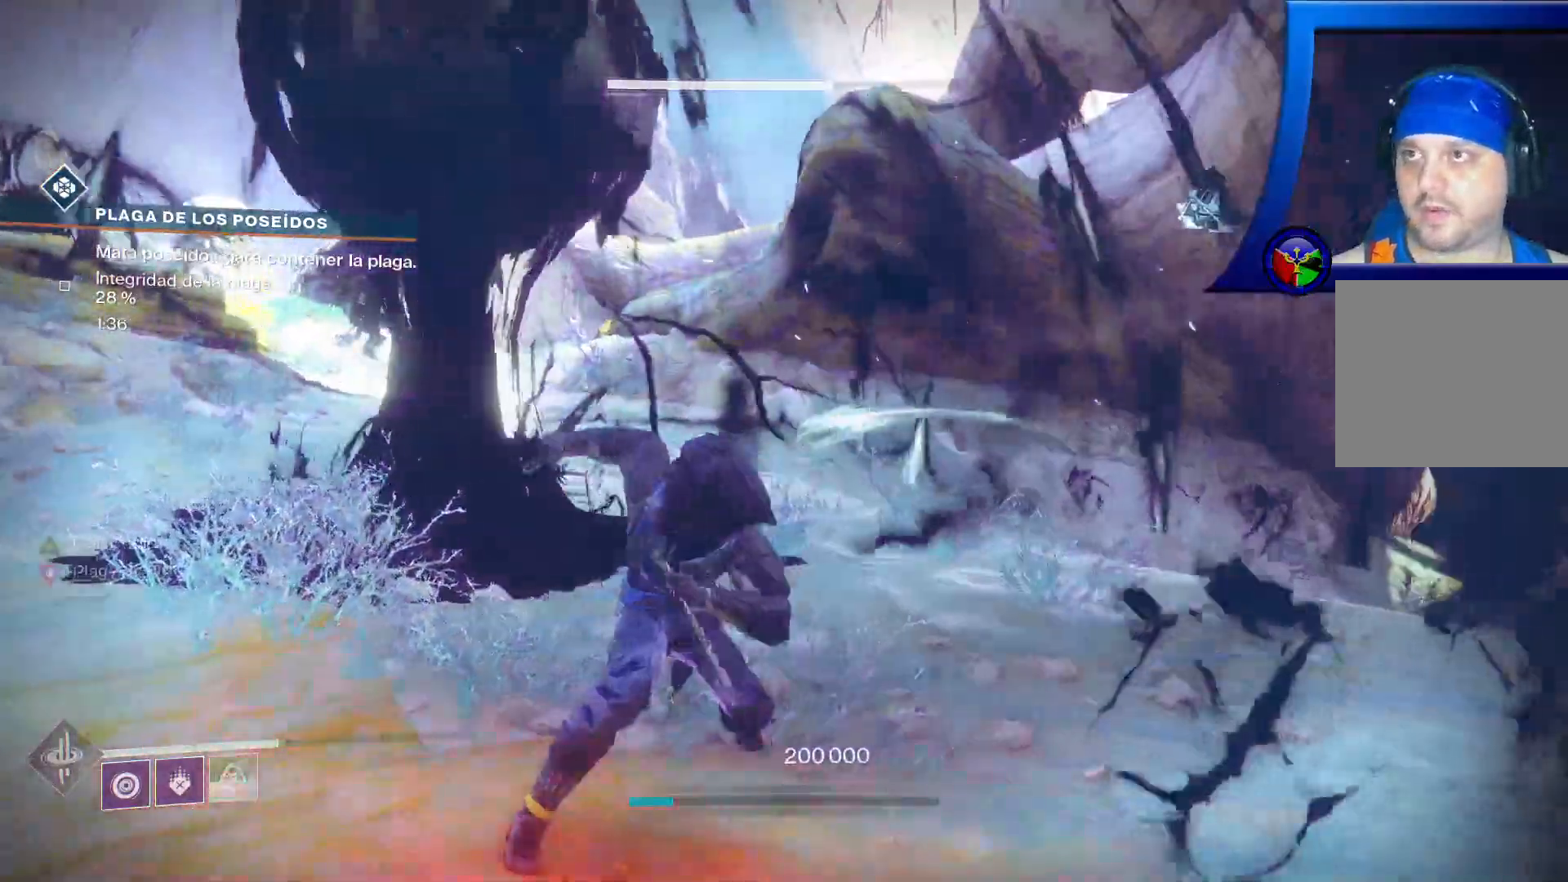
{"buttons": [], "left_stick": "down-right", "right_stick": "right"}
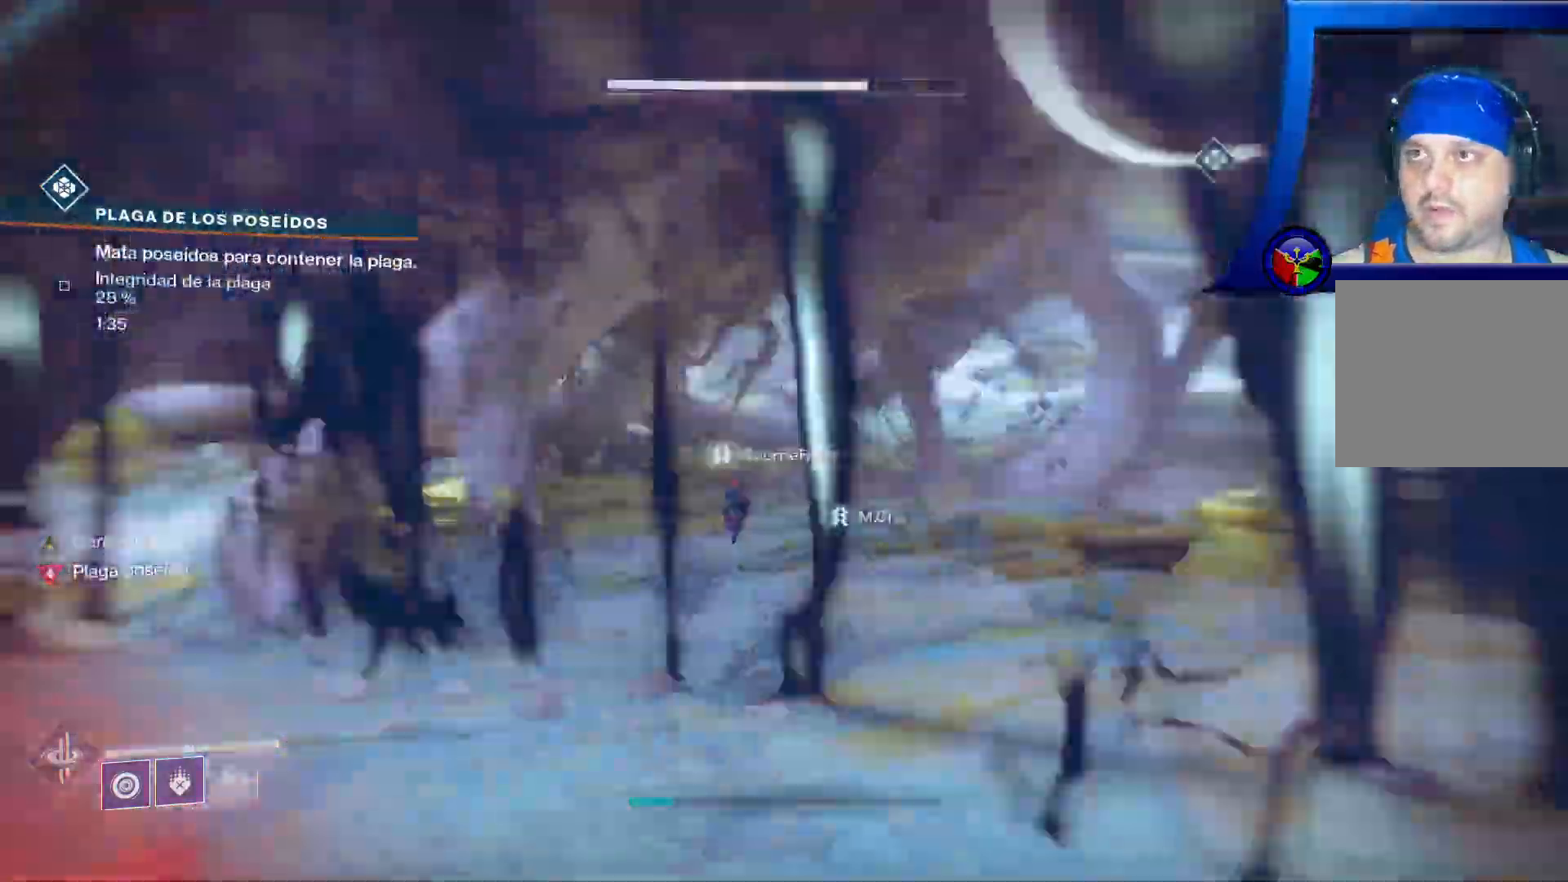
{"buttons": [], "left_stick": "down-right", "right_stick": "center", "events": [[17, "right_stick", "up-right"], [150, "right_stick", "center"], [300, "Y", "down"], [367, "Y", "up"]]}